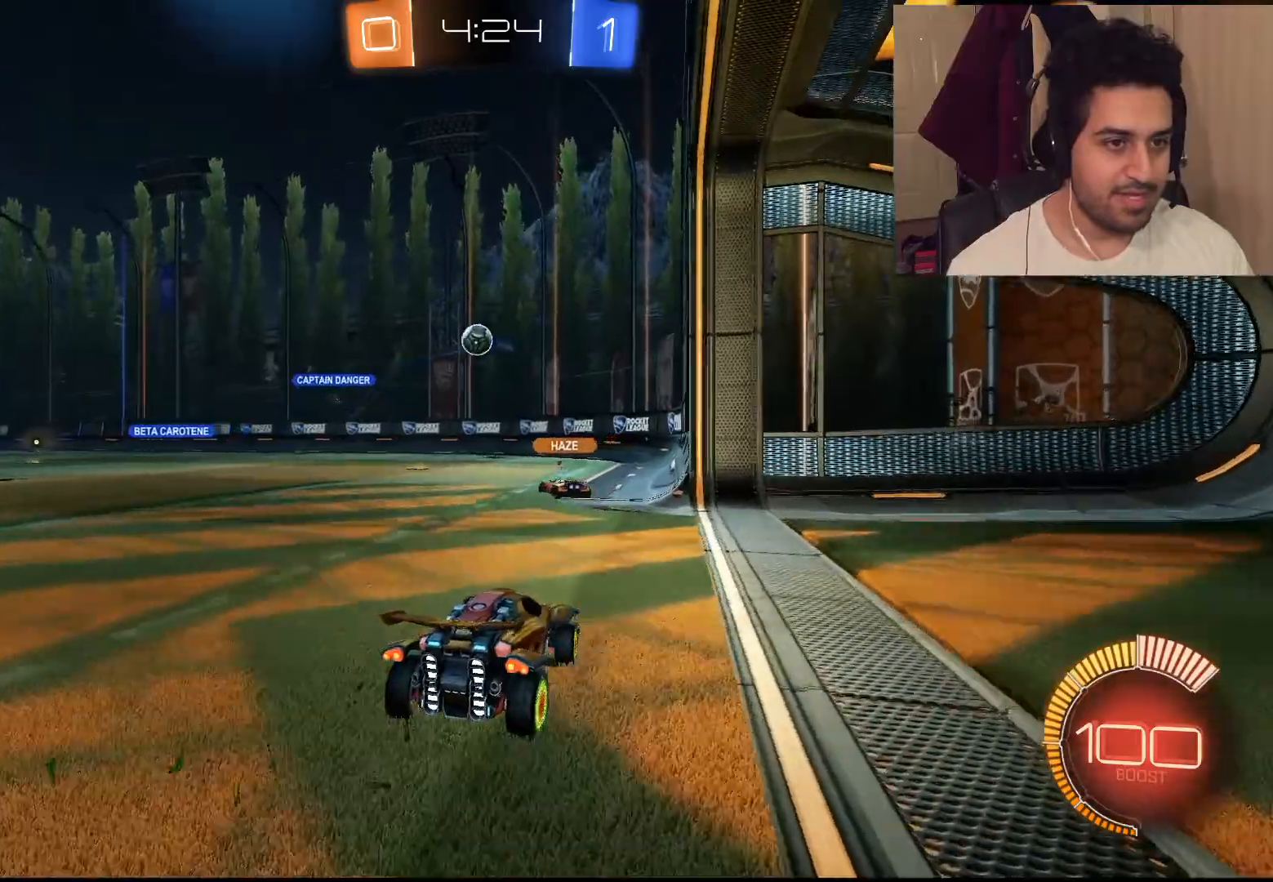
Gameplay with a controller (PlayStation layout); each line is a JSON object with the inputs held at the frame after it. "events" lists button and stick changes between this image and that frame as [ms after this image, input, new state], when the widget could be followed in between.
{"buttons": ["L2"], "left_stick": "center", "right_stick": "center", "events": [[17, "L2", "down"], [17, "left_stick", "center"]]}
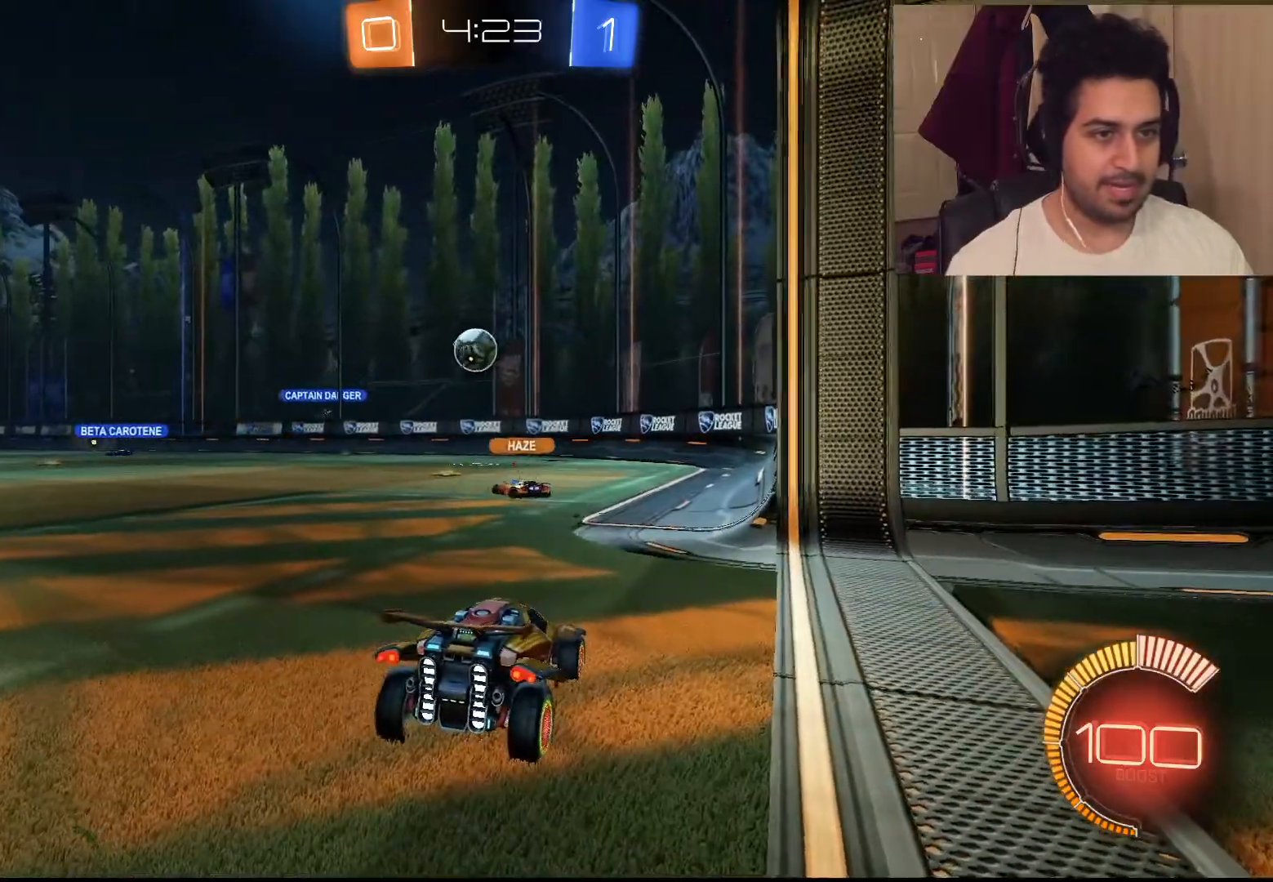
{"buttons": ["R2"], "left_stick": "center", "right_stick": "center", "events": [[367, "R2", "down"], [467, "L2", "up"]]}
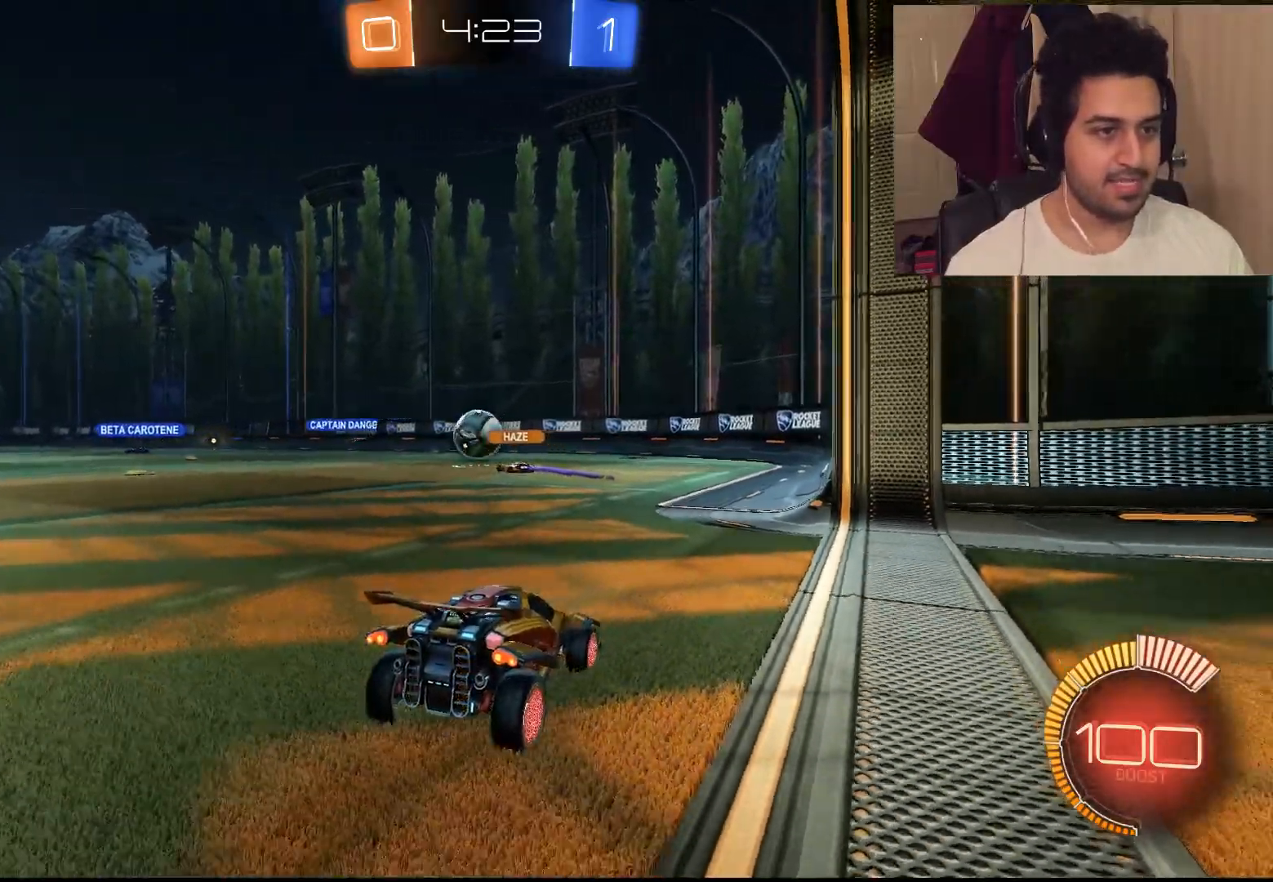
{"buttons": ["R2"], "left_stick": "left", "right_stick": "center", "events": [[100, "left_stick", "left"]]}
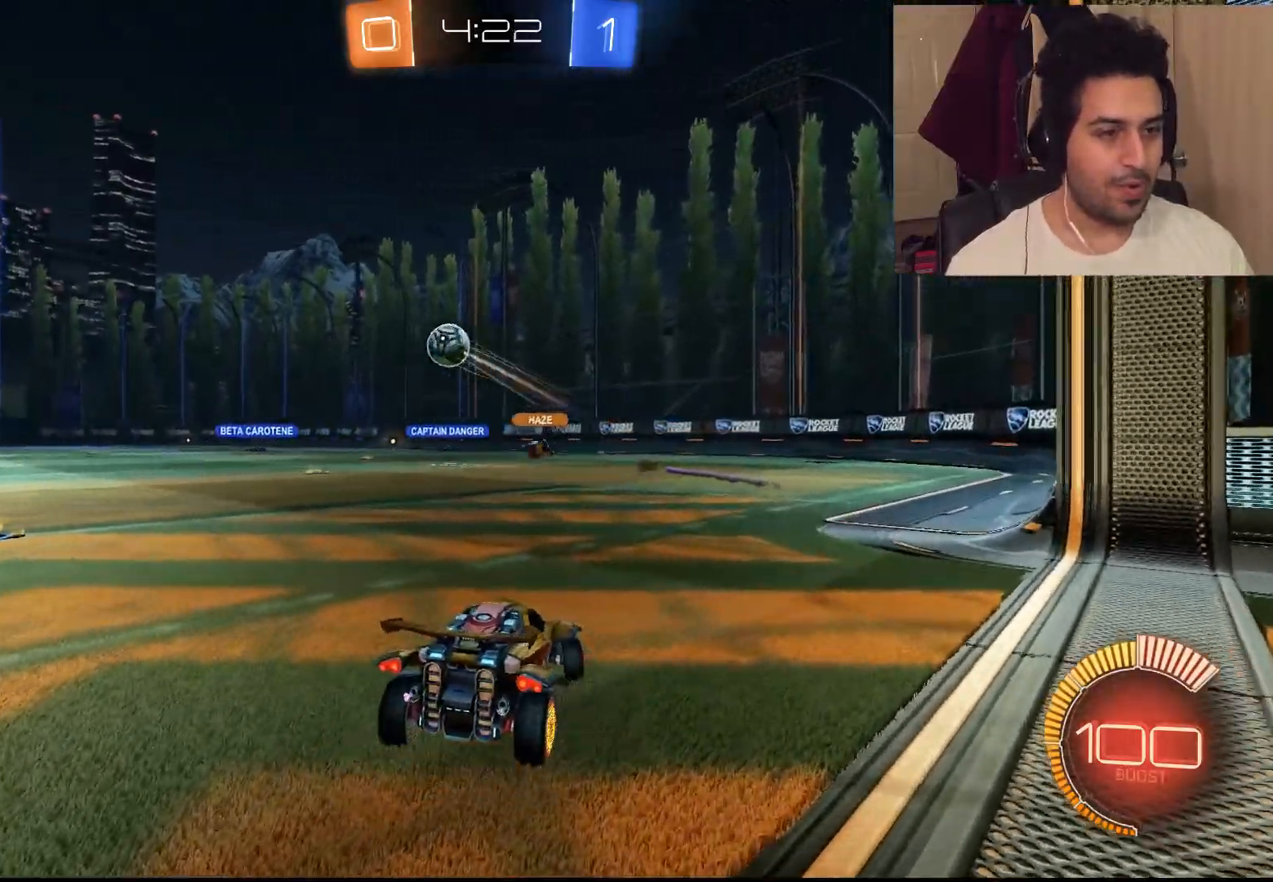
{"buttons": ["R2"], "left_stick": "left", "right_stick": "center", "events": []}
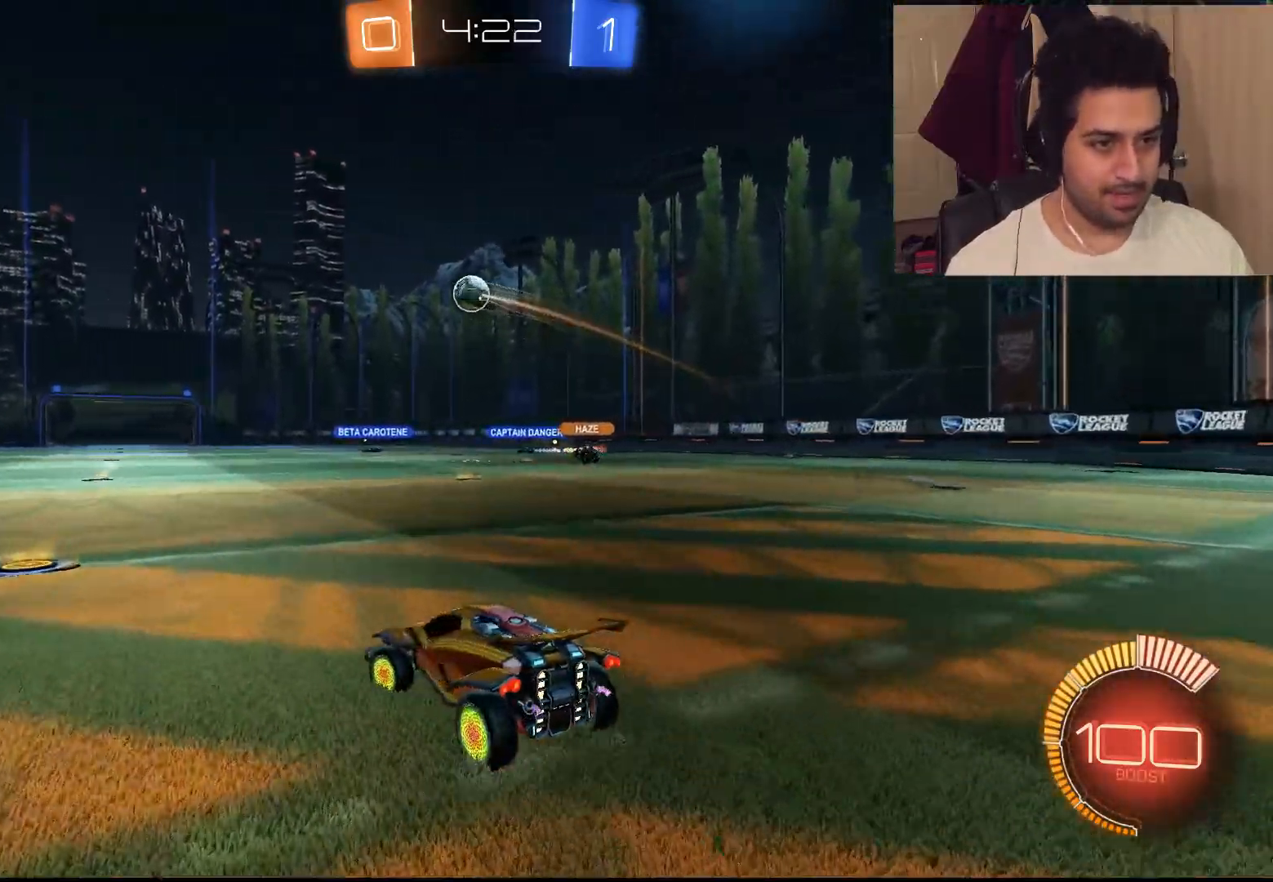
{"buttons": ["CROSS", "L1", "R2"], "left_stick": "up-right", "right_stick": "center", "events": [[50, "left_stick", "up"], [117, "left_stick", "up-right"], [217, "CROSS", "down"], [217, "L1", "down"], [317, "CROSS", "up"], [383, "CROSS", "down"]]}
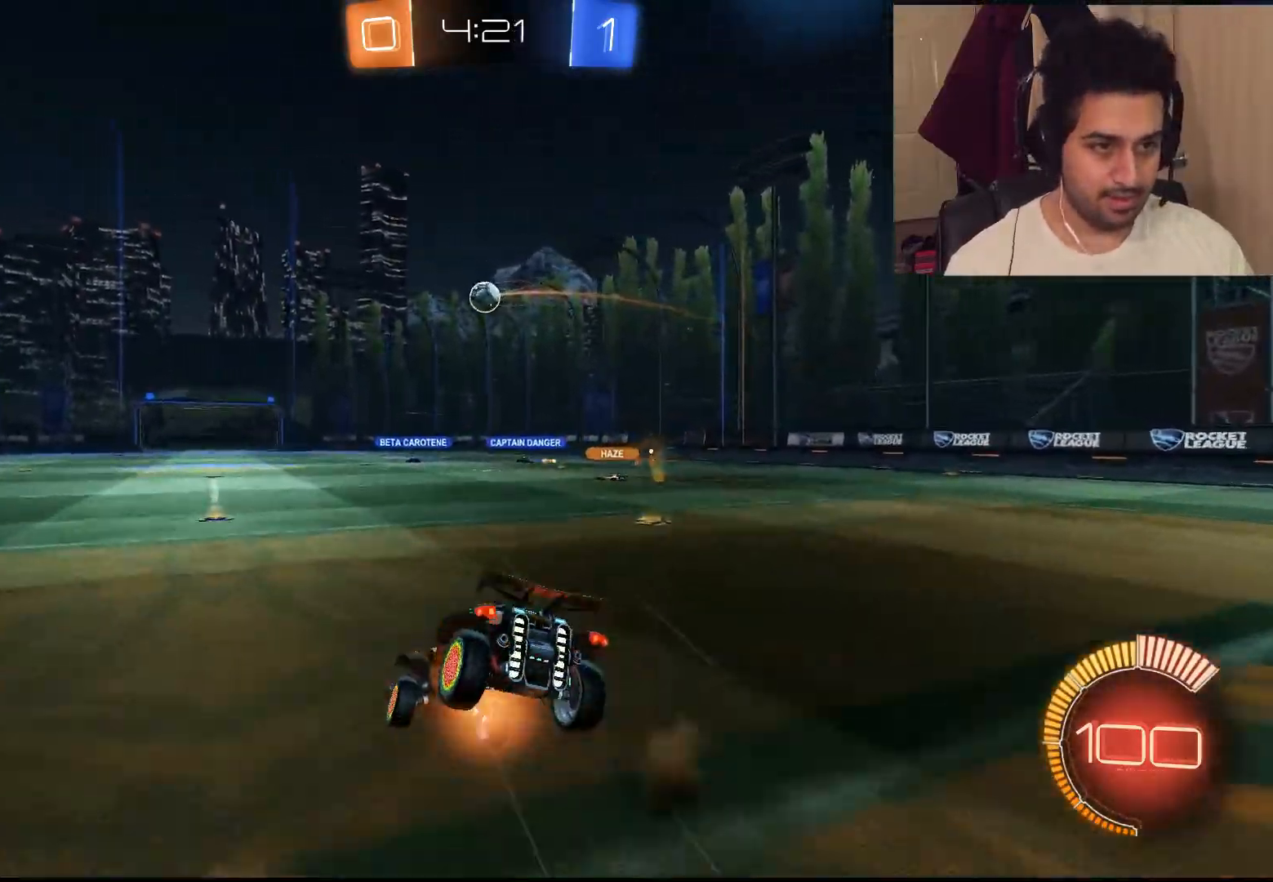
{"buttons": ["R2"], "left_stick": "up-right", "right_stick": "center", "events": [[17, "CROSS", "up"], [33, "left_stick", "up"], [83, "L1", "up"], [183, "left_stick", "center"], [250, "left_stick", "up-right"]]}
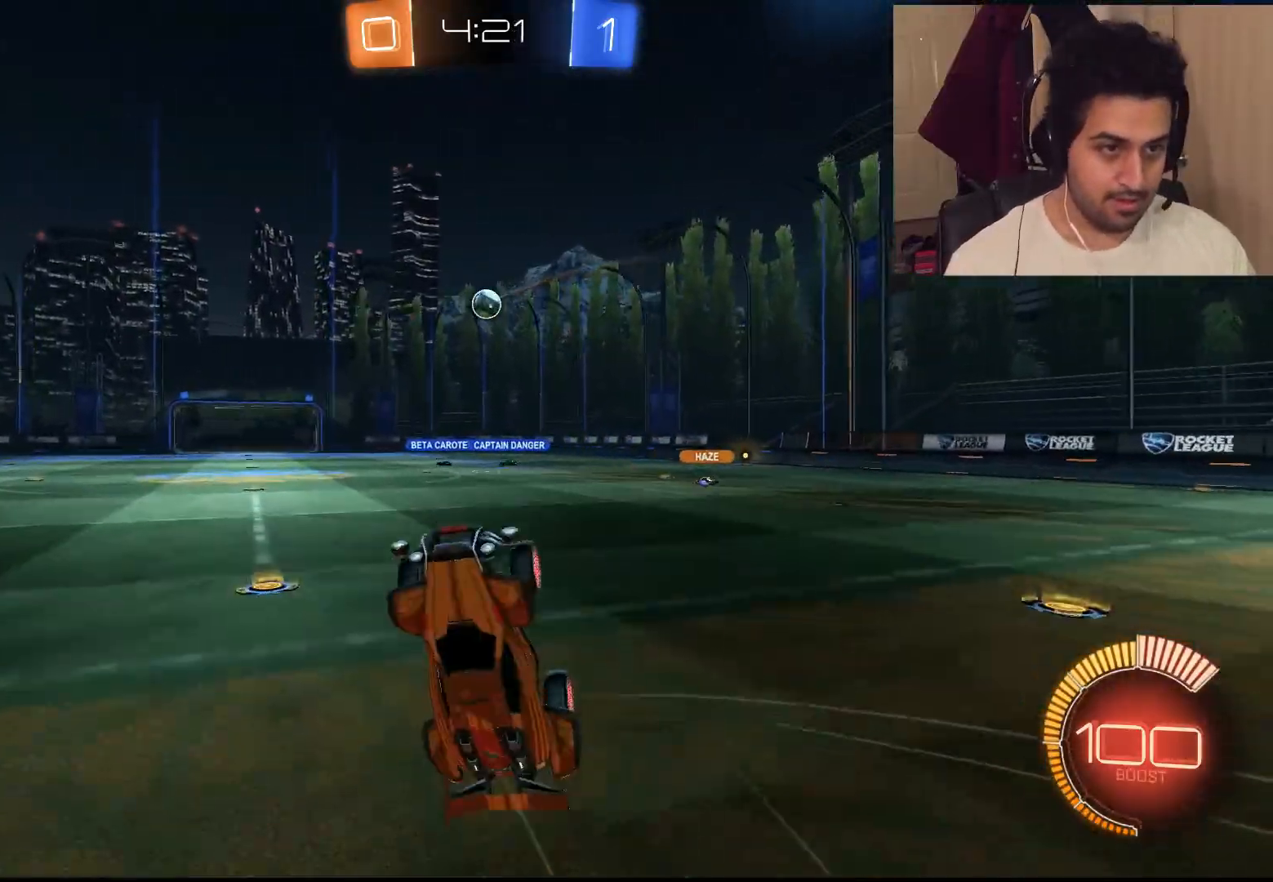
{"buttons": ["R2"], "left_stick": "center", "right_stick": "center", "events": [[33, "left_stick", "center"]]}
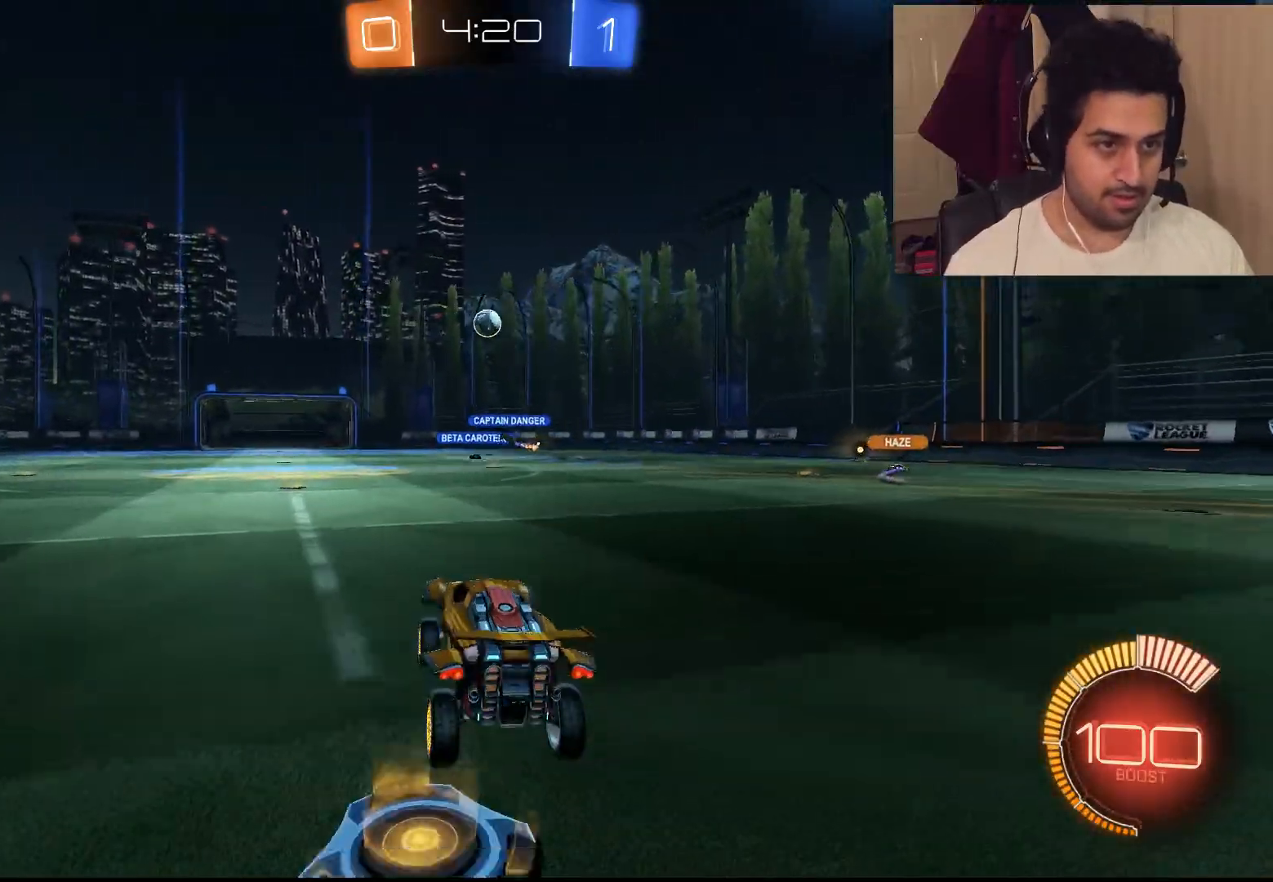
{"buttons": ["R2"], "left_stick": "left", "right_stick": "center", "events": [[400, "left_stick", "left"]]}
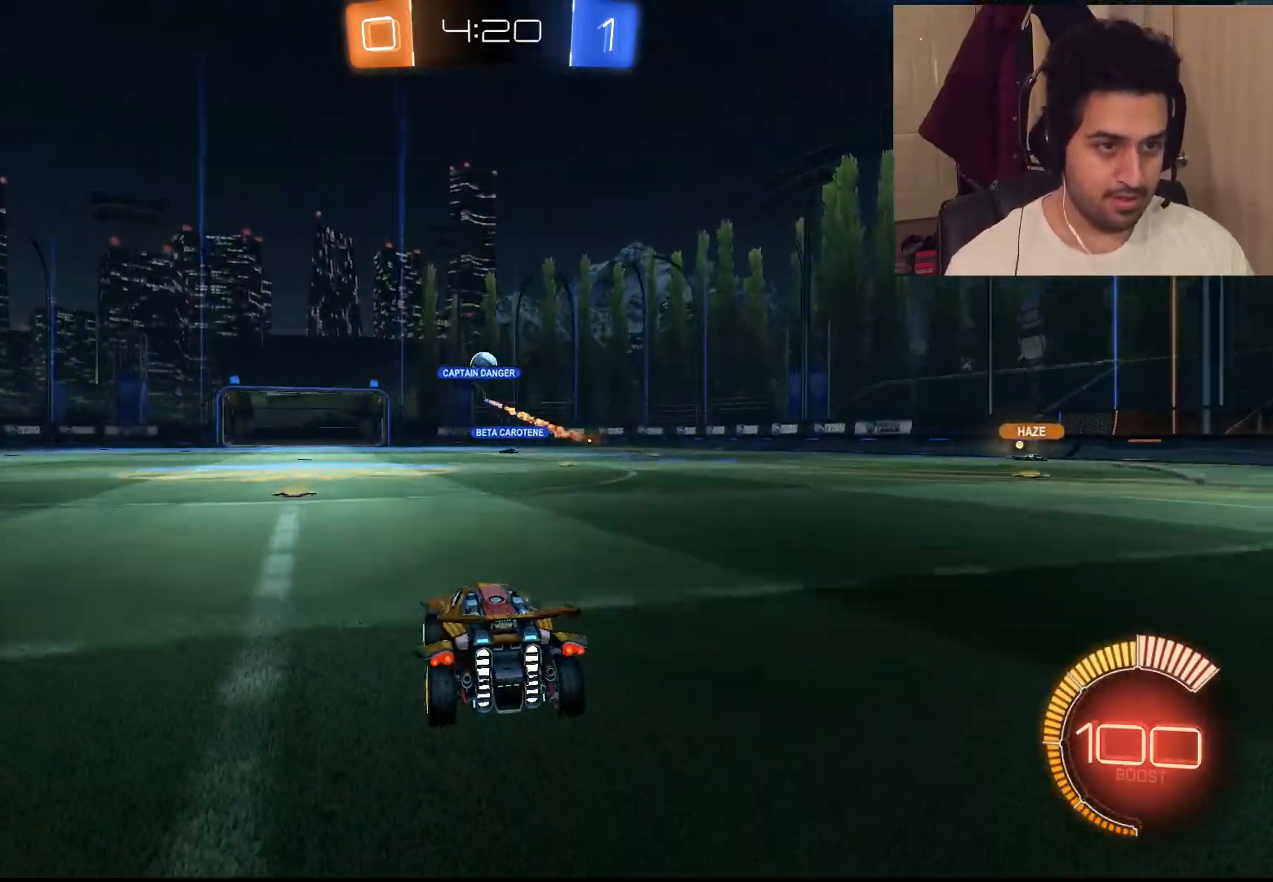
{"buttons": ["CIRCLE", "R2"], "left_stick": "center", "right_stick": "center", "events": [[67, "left_stick", "center"], [467, "CIRCLE", "down"]]}
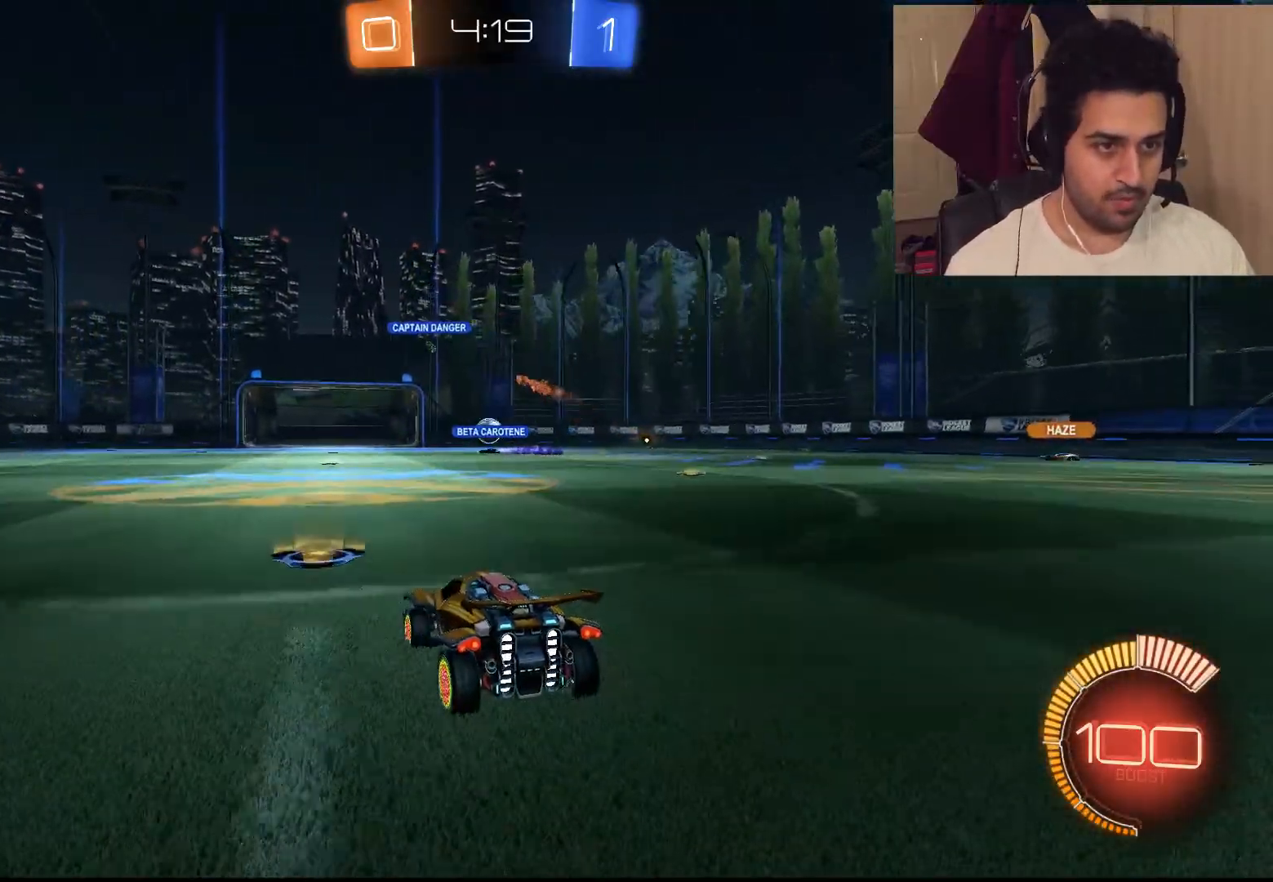
{"buttons": ["R2"], "left_stick": "center", "right_stick": "center", "events": [[367, "CIRCLE", "up"]]}
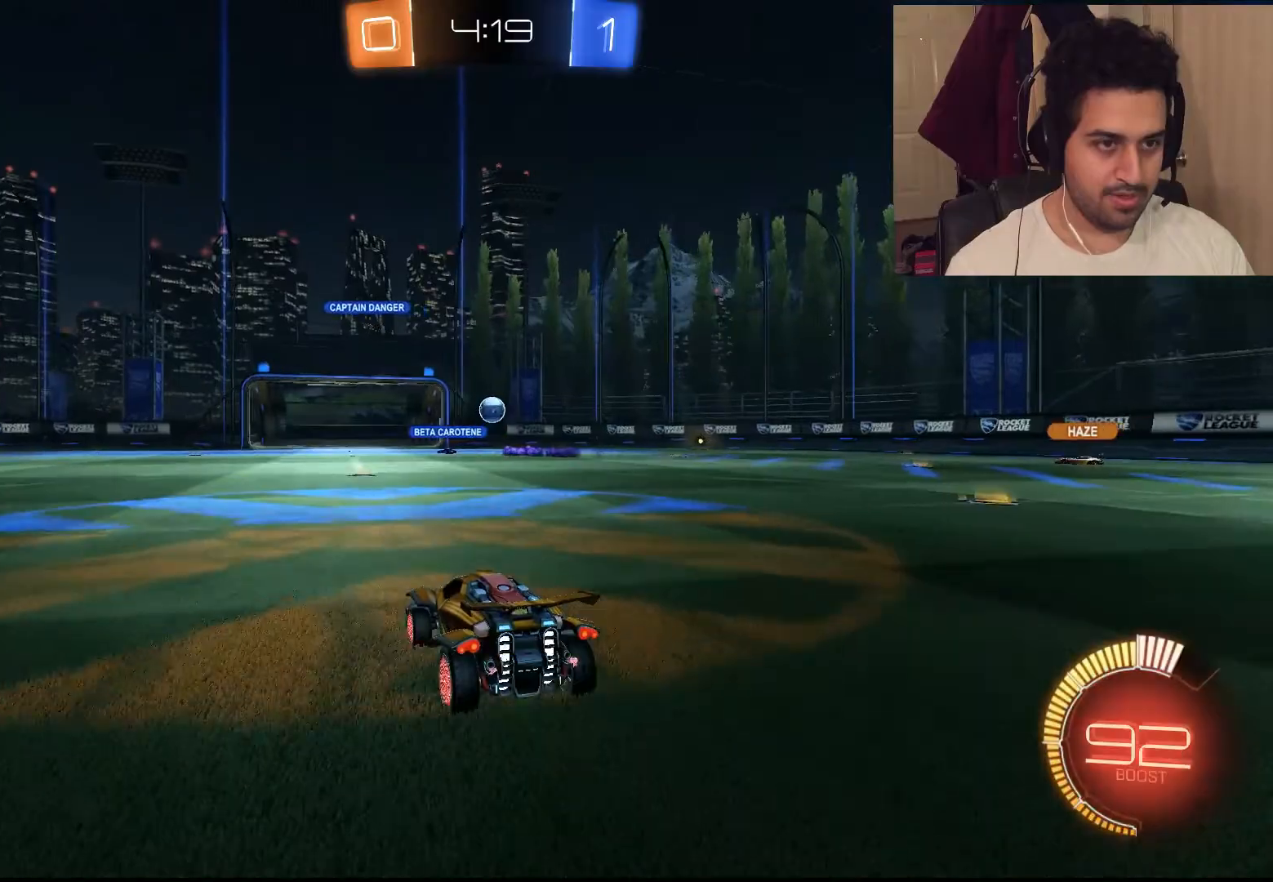
{"buttons": ["R2"], "left_stick": "center", "right_stick": "center", "events": [[100, "left_stick", "right"], [233, "left_stick", "center"]]}
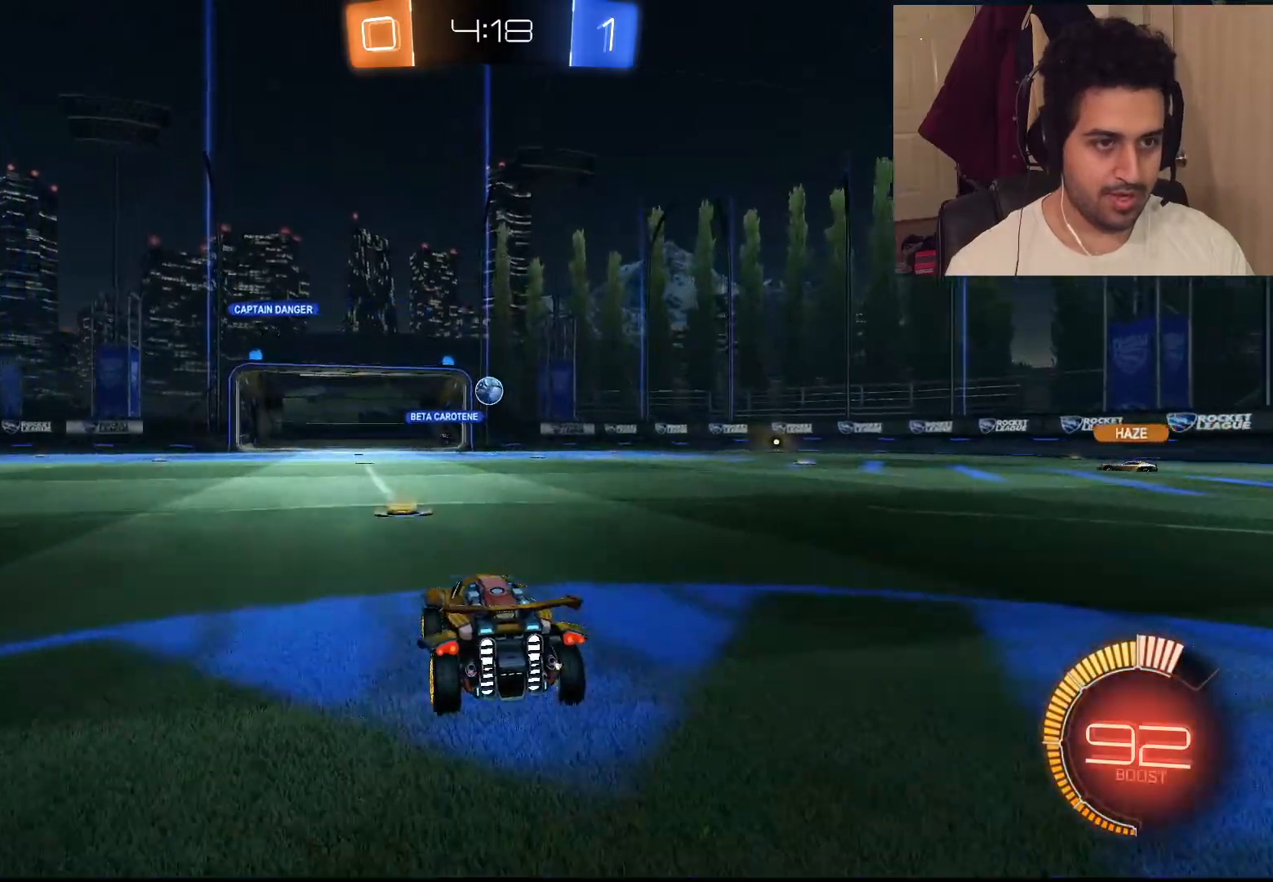
{"buttons": [], "left_stick": "center", "right_stick": "center", "events": [[350, "R2", "up"]]}
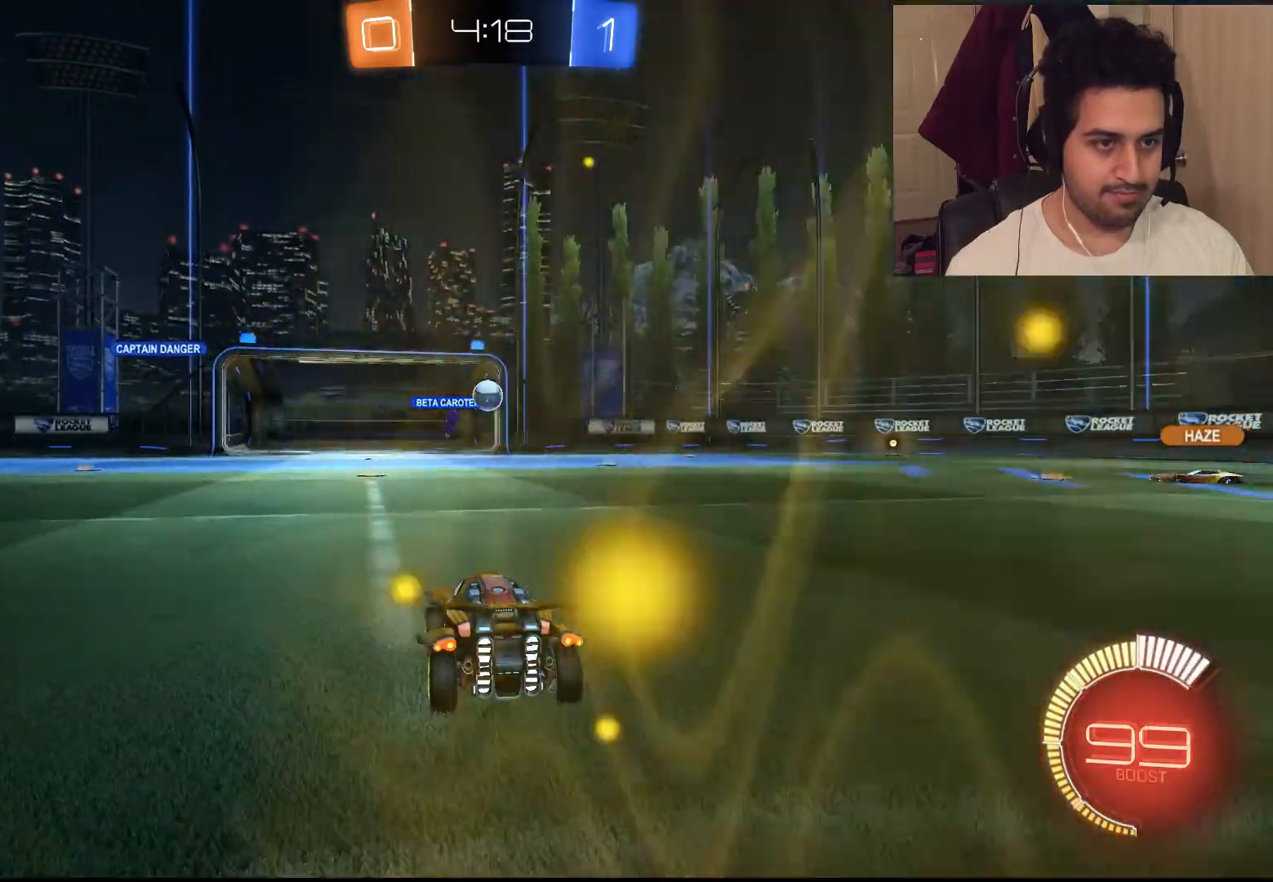
{"buttons": [], "left_stick": "center", "right_stick": "center", "events": []}
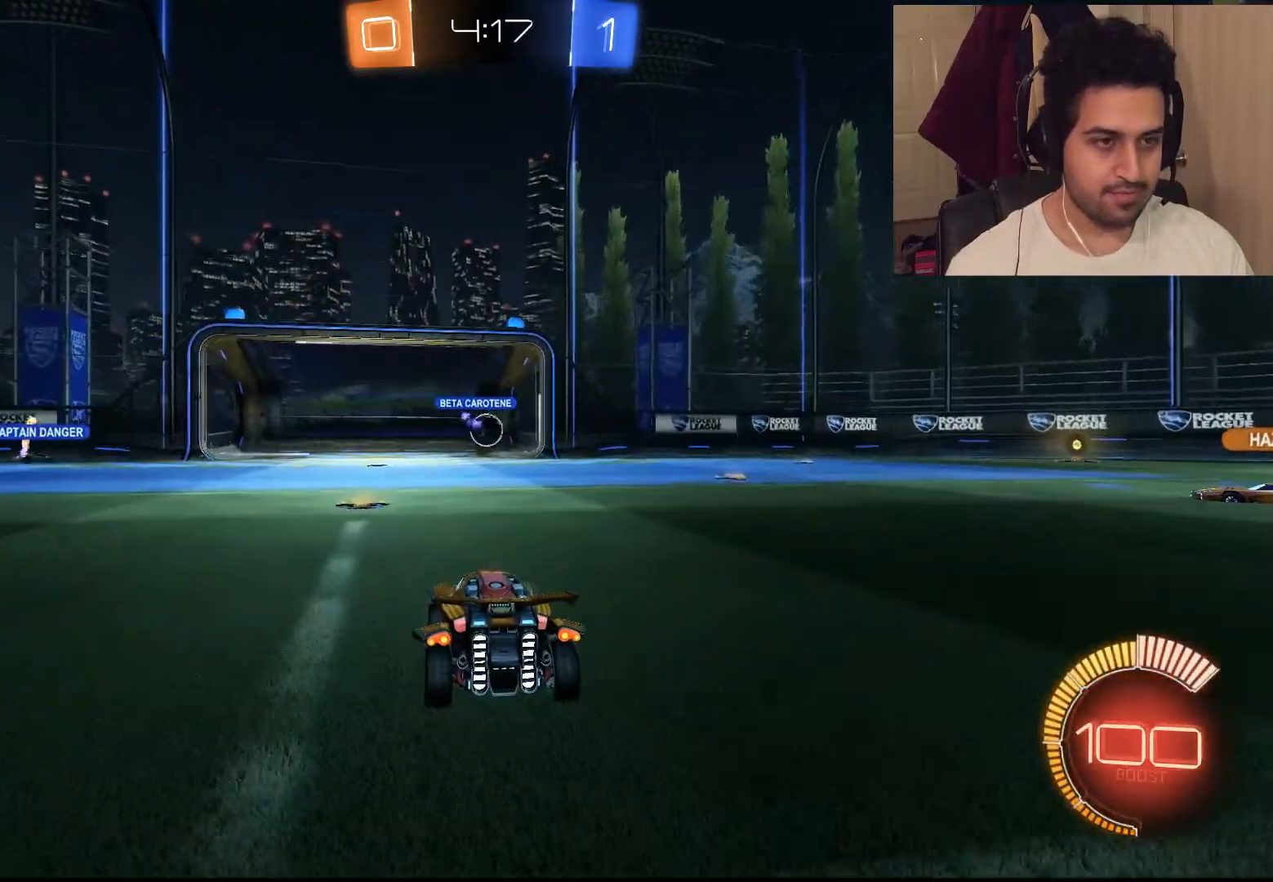
{"buttons": [], "left_stick": "center", "right_stick": "center", "events": []}
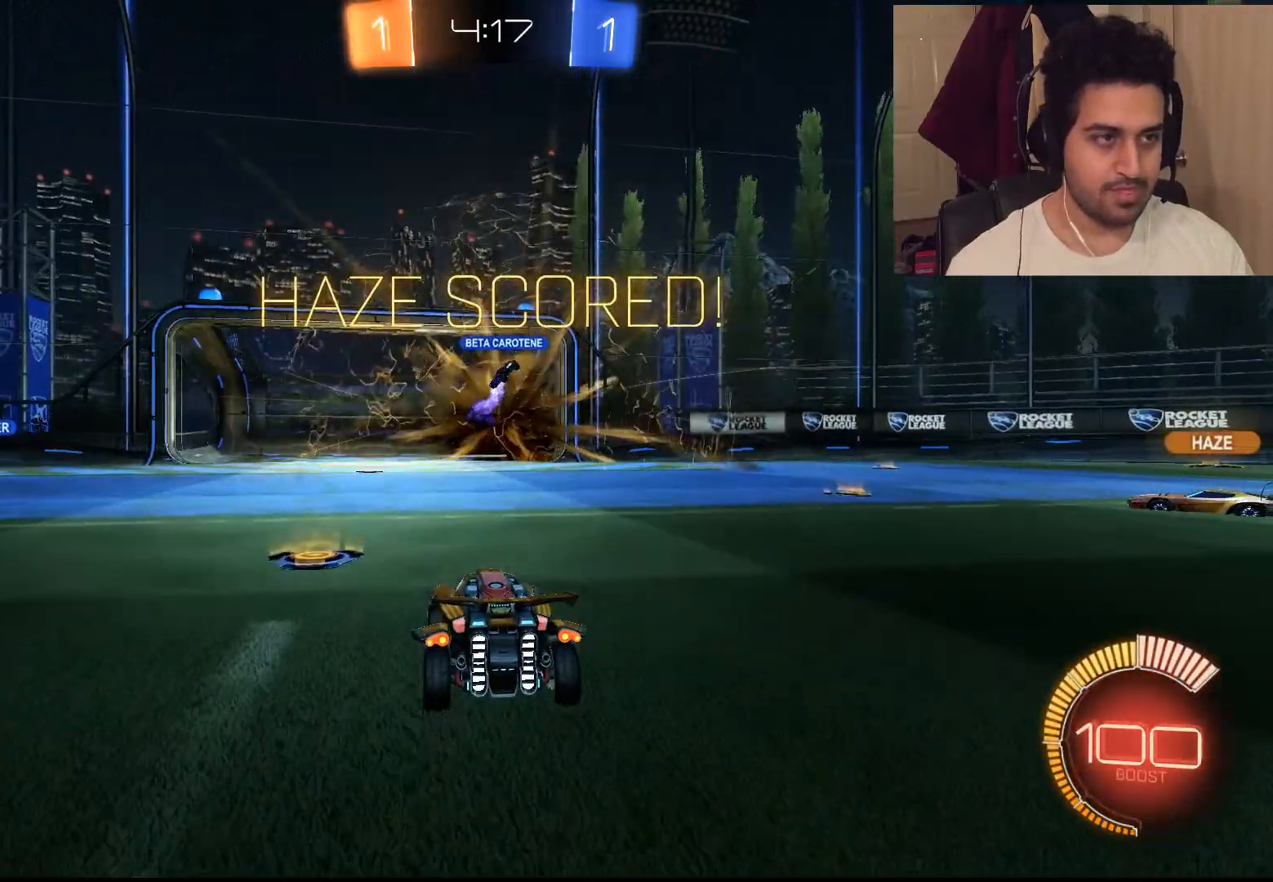
{"buttons": [], "left_stick": "center", "right_stick": "center", "events": [[133, "DPAD_DOWN", "down"], [267, "DPAD_DOWN", "up"], [400, "DPAD_RIGHT", "down"], [500, "DPAD_RIGHT", "up"]]}
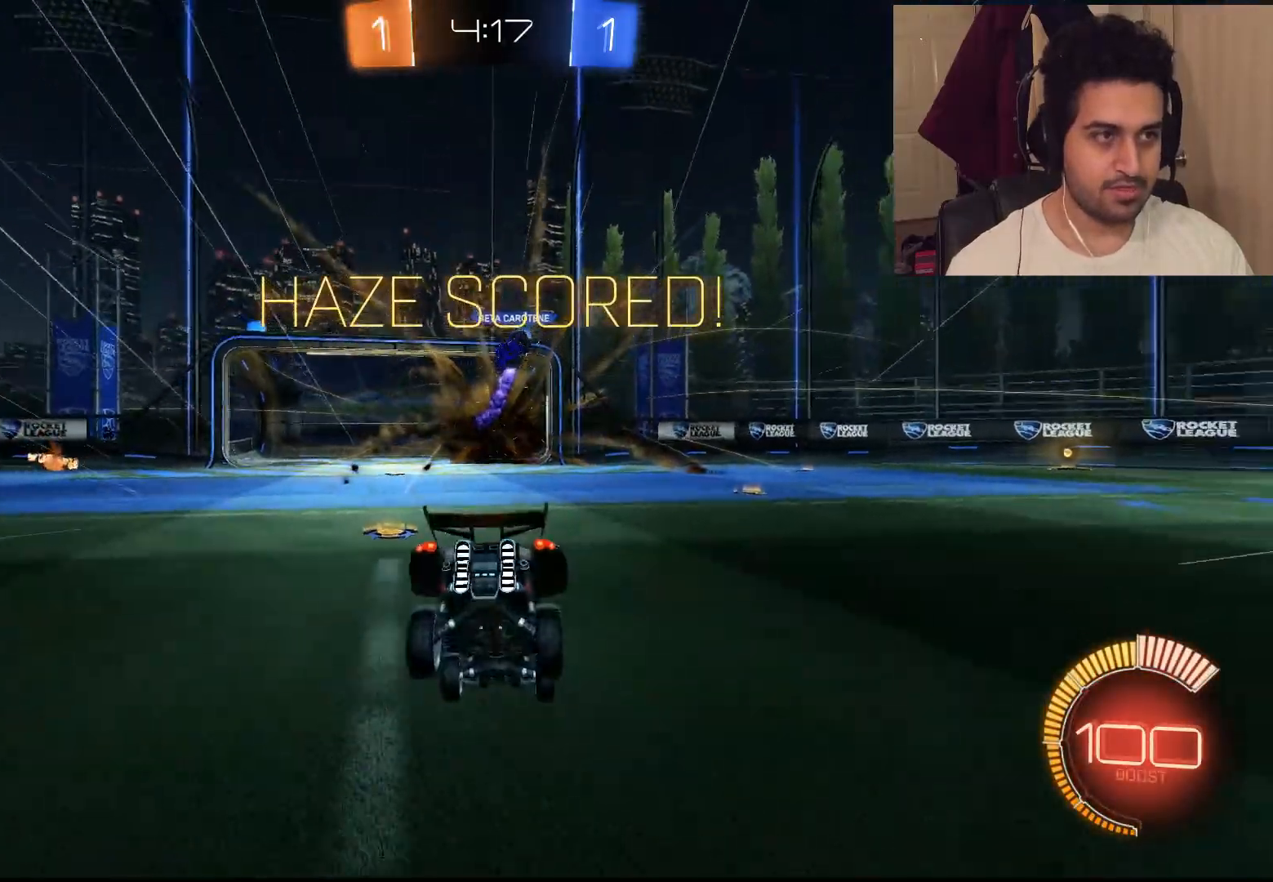
{"buttons": [], "left_stick": "down", "right_stick": "center"}
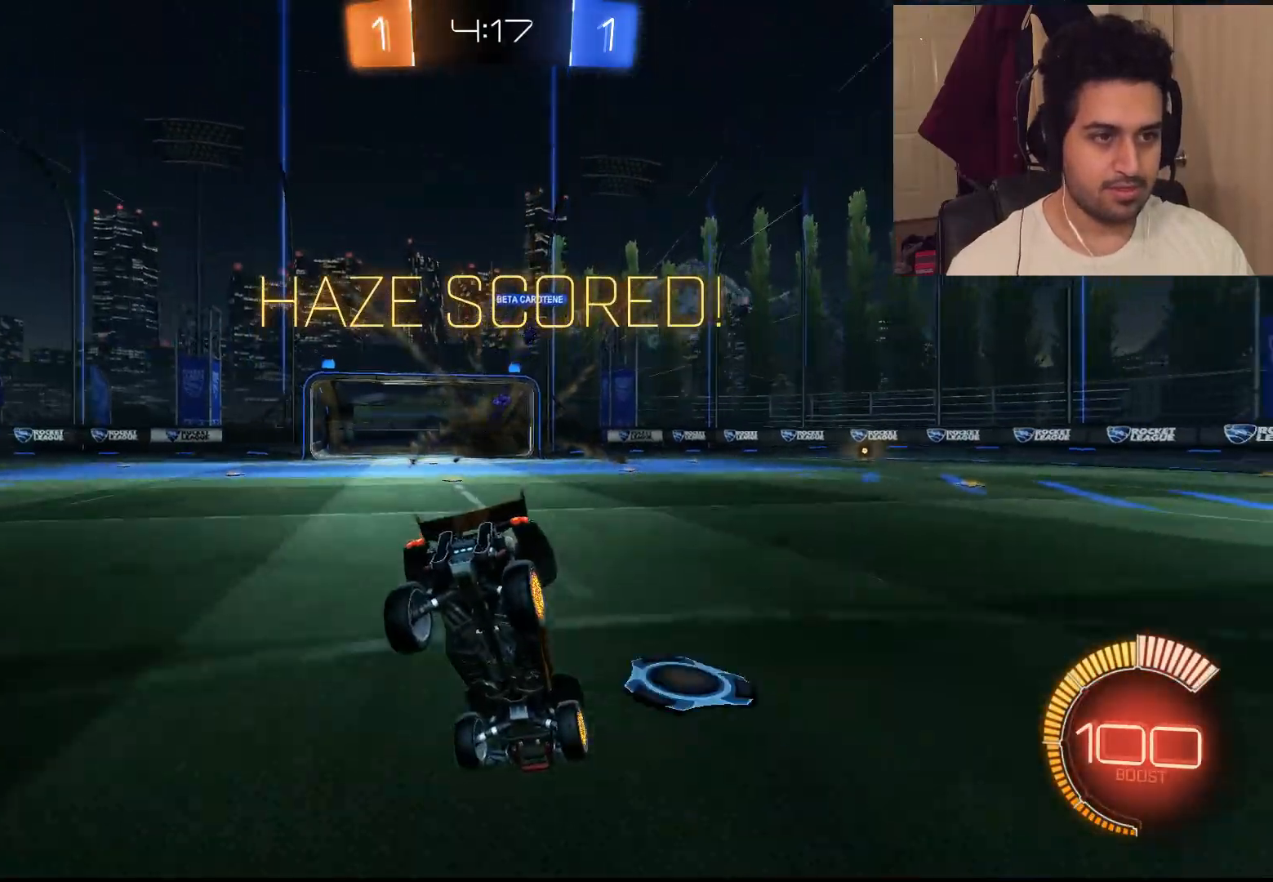
{"buttons": ["CIRCLE", "L1"], "left_stick": "left", "right_stick": "center"}
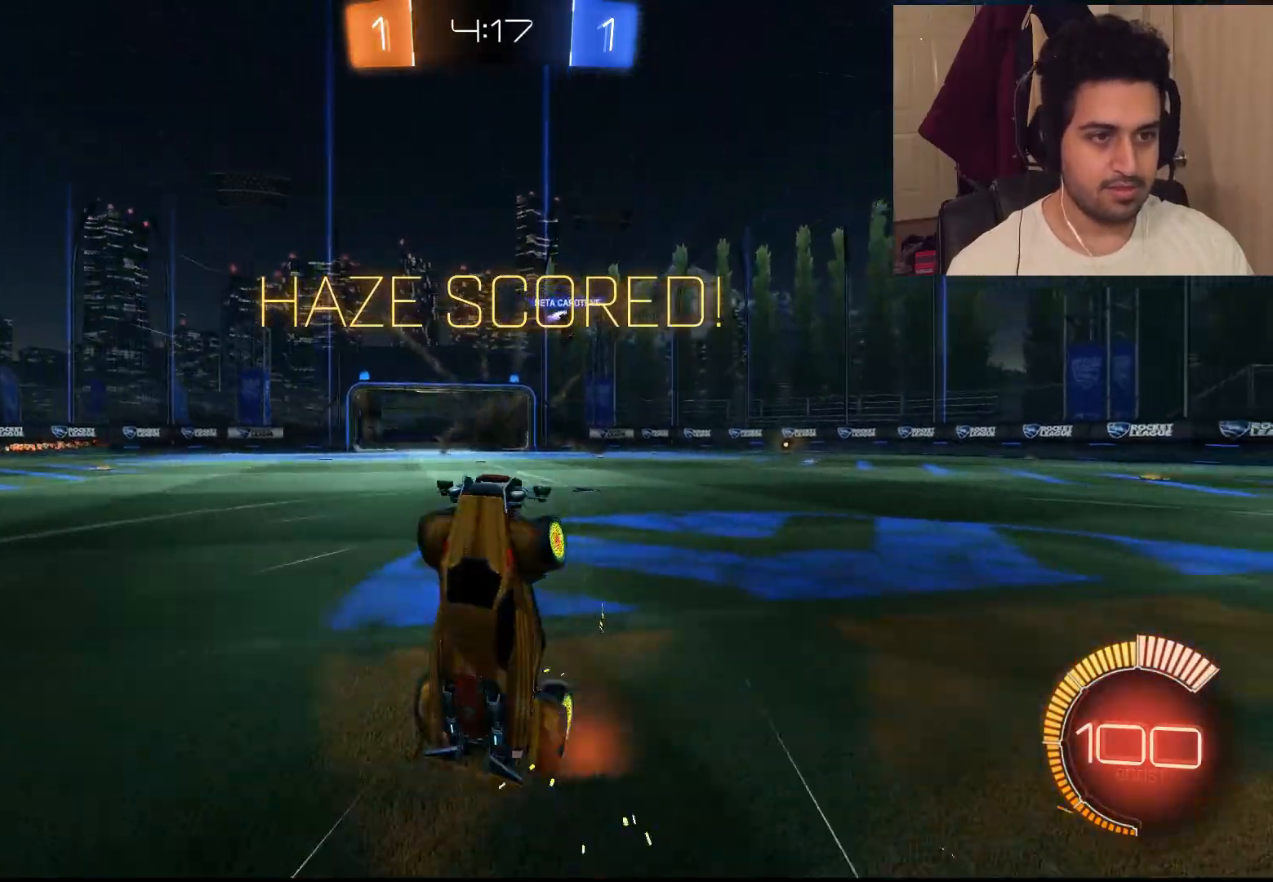
{"buttons": ["CIRCLE", "L1"], "left_stick": "left", "right_stick": "center", "events": []}
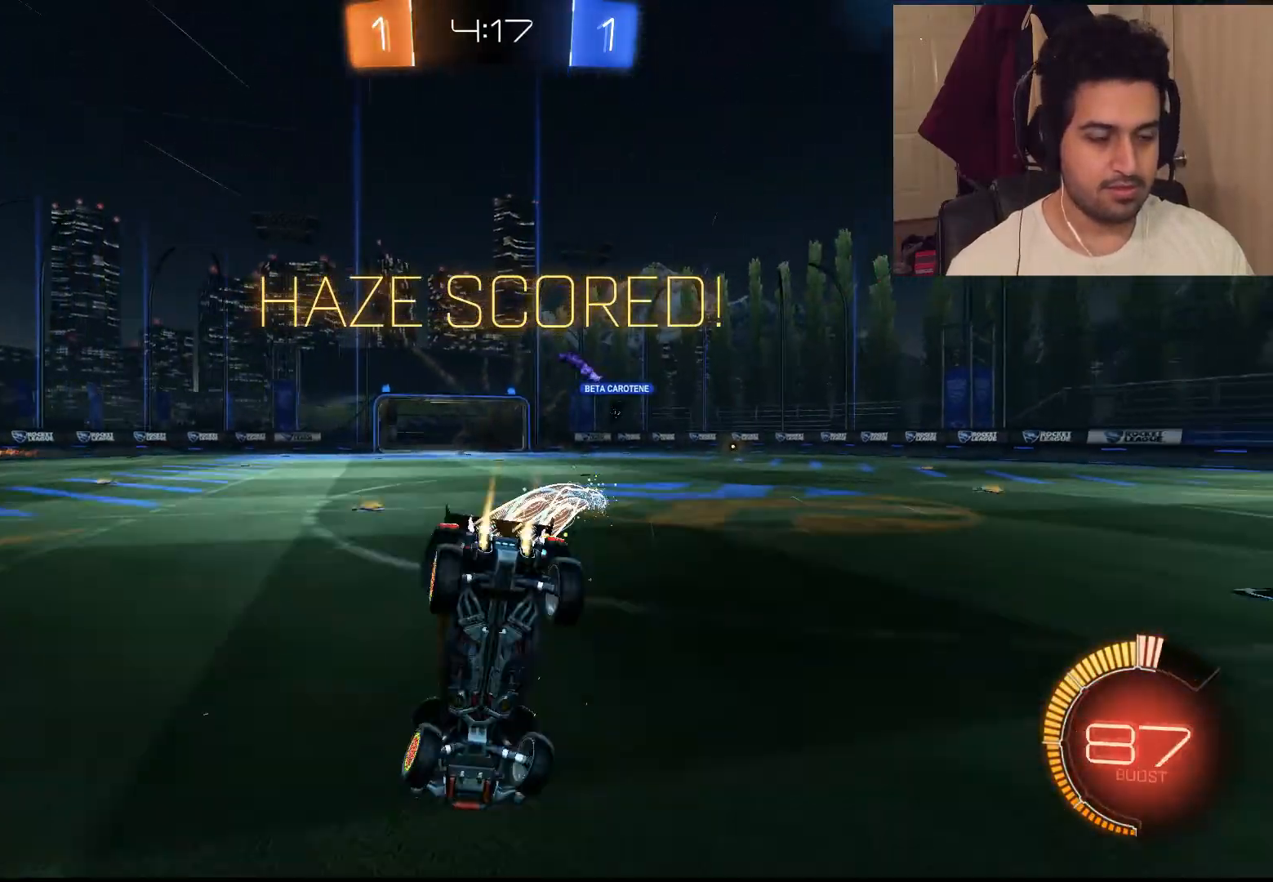
{"buttons": ["CIRCLE", "L1"], "left_stick": "down-left", "right_stick": "center", "events": [[17, "CROSS", "down"], [50, "CIRCLE", "up"], [183, "left_stick", "down-left"], [283, "CIRCLE", "down"], [483, "CROSS", "up"]]}
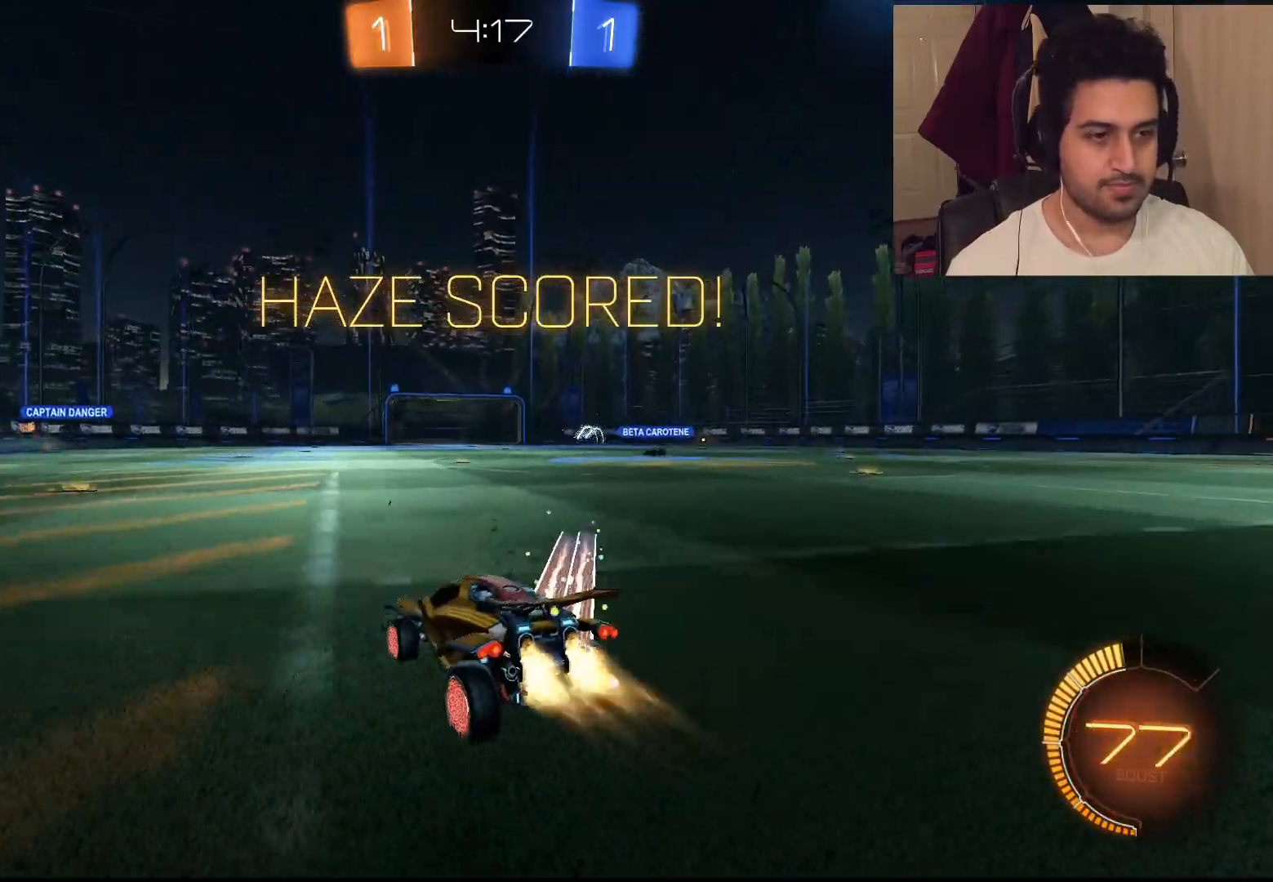
{"buttons": ["CROSS", "L1"], "left_stick": "up-right", "right_stick": "center", "events": [[67, "left_stick", "down"], [250, "CROSS", "down"], [317, "CIRCLE", "up"], [400, "left_stick", "right"], [450, "CROSS", "up"], [450, "left_stick", "up-right"], [483, "CROSS", "down"]]}
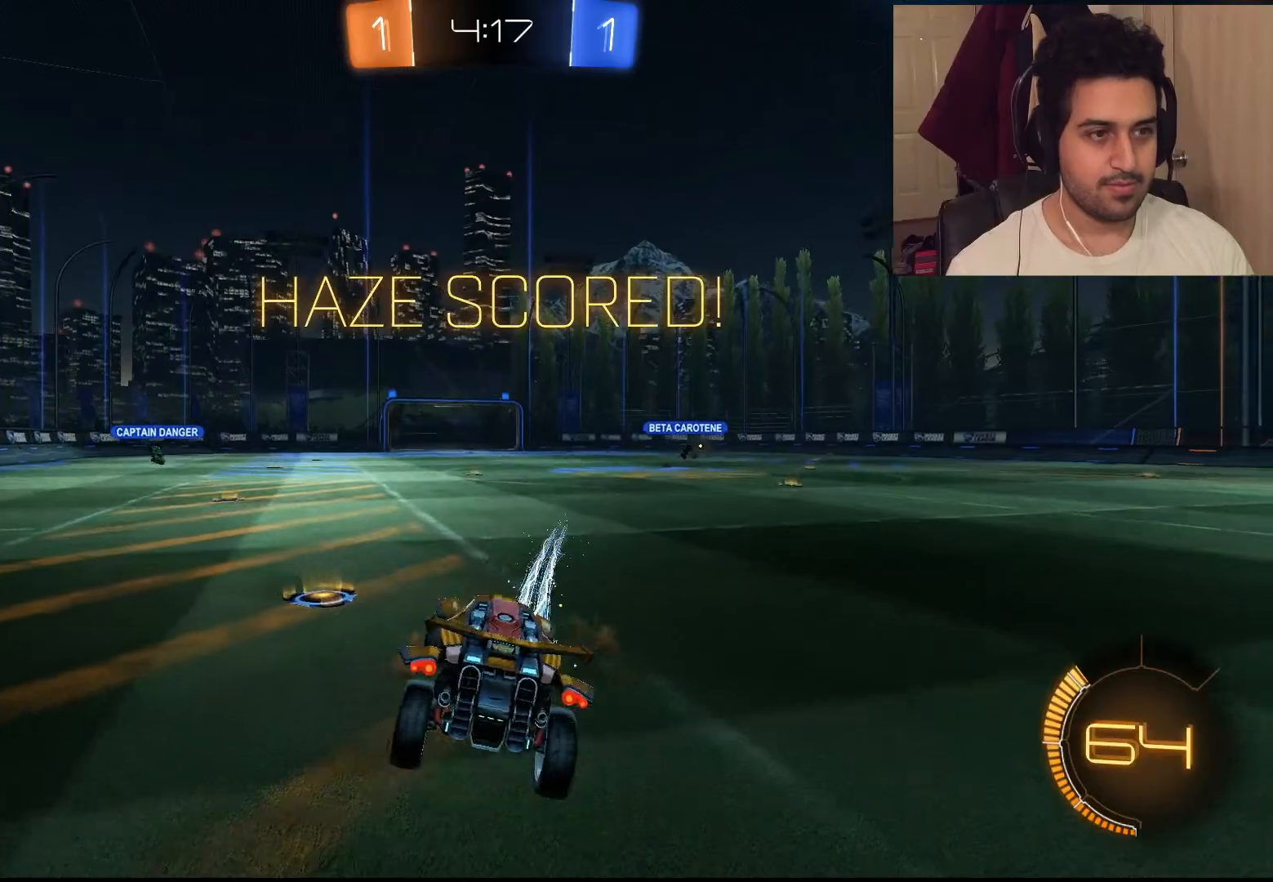
{"buttons": ["CROSS", "CIRCLE", "L1"], "left_stick": "down", "right_stick": "center", "events": [[17, "left_stick", "up-left"], [117, "CROSS", "up"], [183, "CIRCLE", "down"], [200, "left_stick", "down-left"], [233, "CROSS", "down"], [300, "CROSS", "up"], [300, "left_stick", "down"], [500, "CROSS", "down"]]}
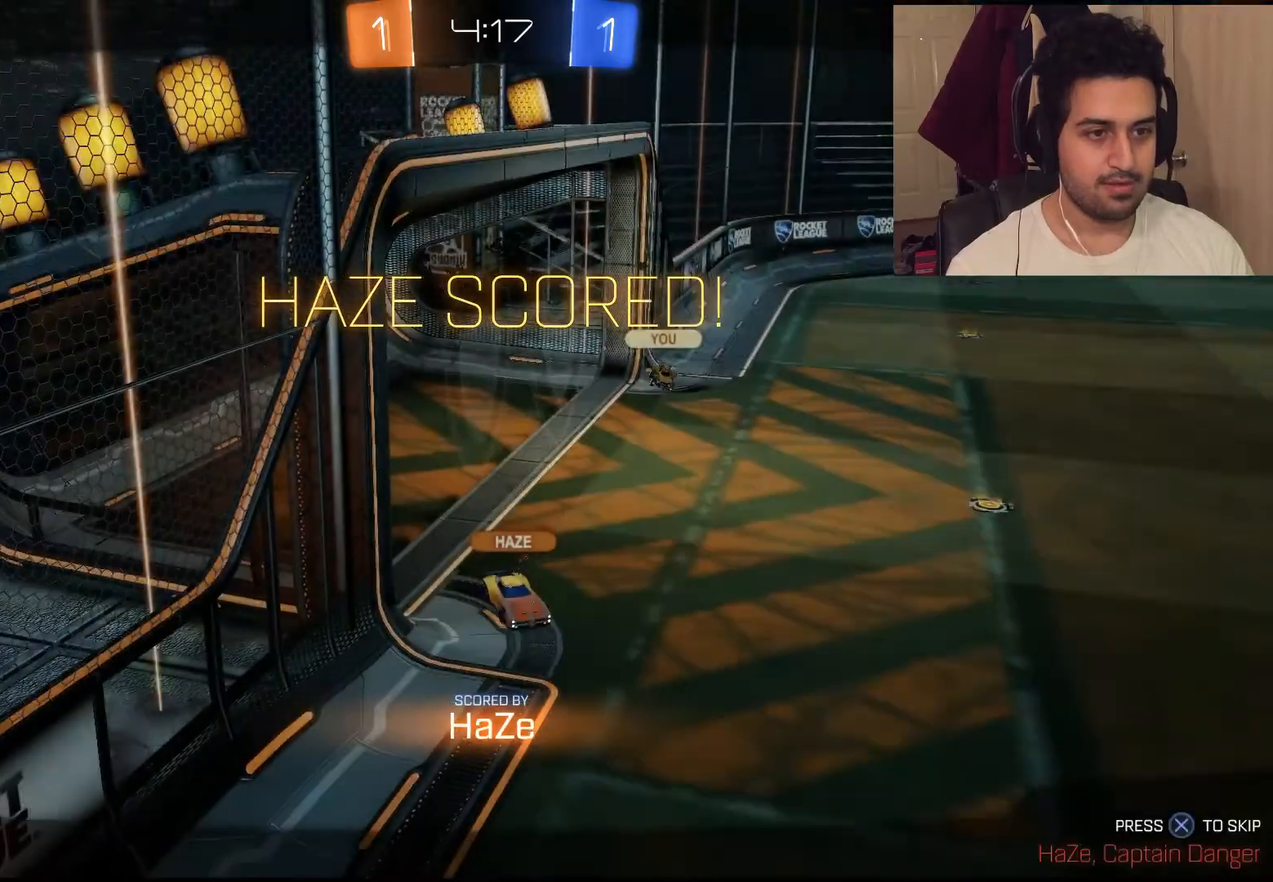
{"buttons": [], "left_stick": "center", "right_stick": "center", "events": [[33, "CIRCLE", "up"], [33, "left_stick", "center"], [67, "L1", "up"], [100, "CROSS", "up"]]}
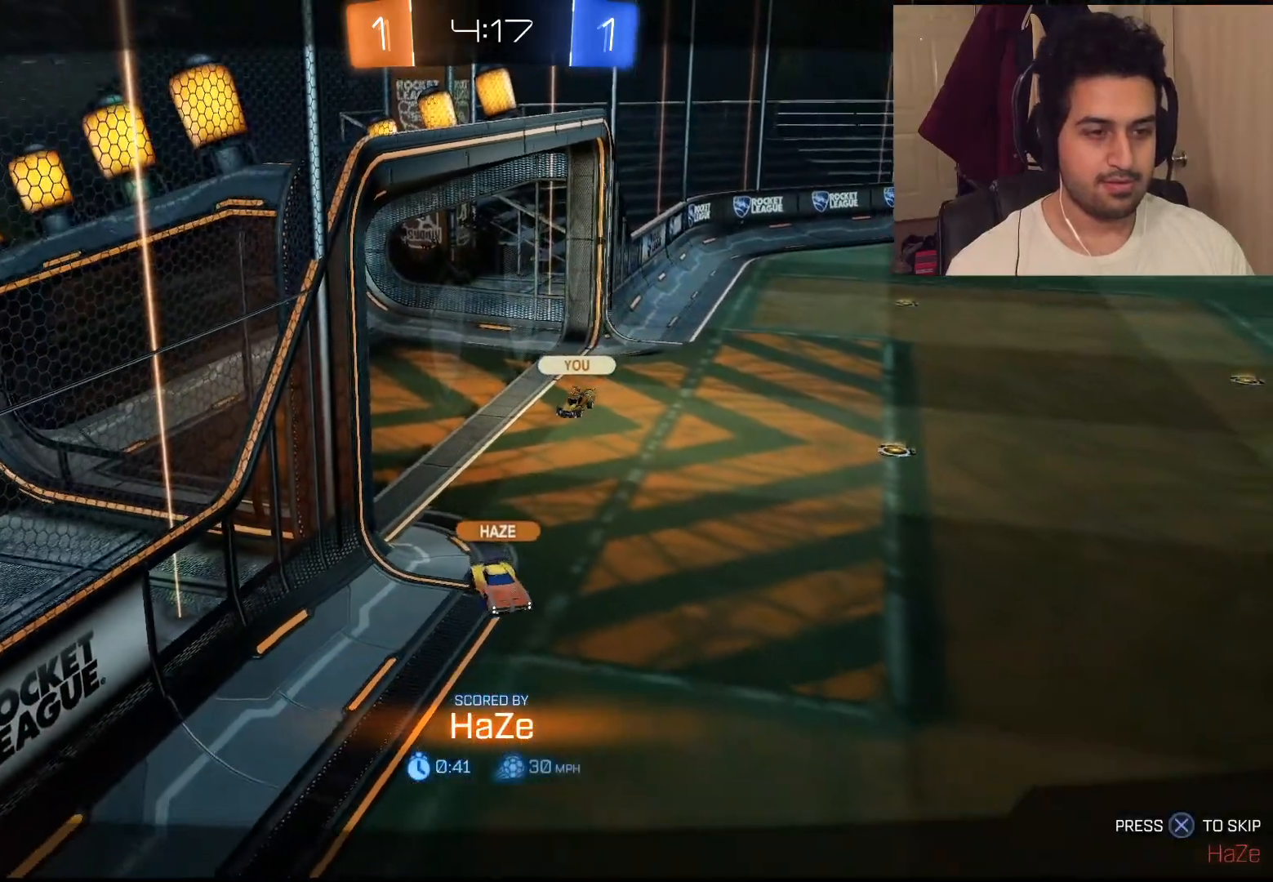
{"buttons": [], "left_stick": "center", "right_stick": "center", "events": []}
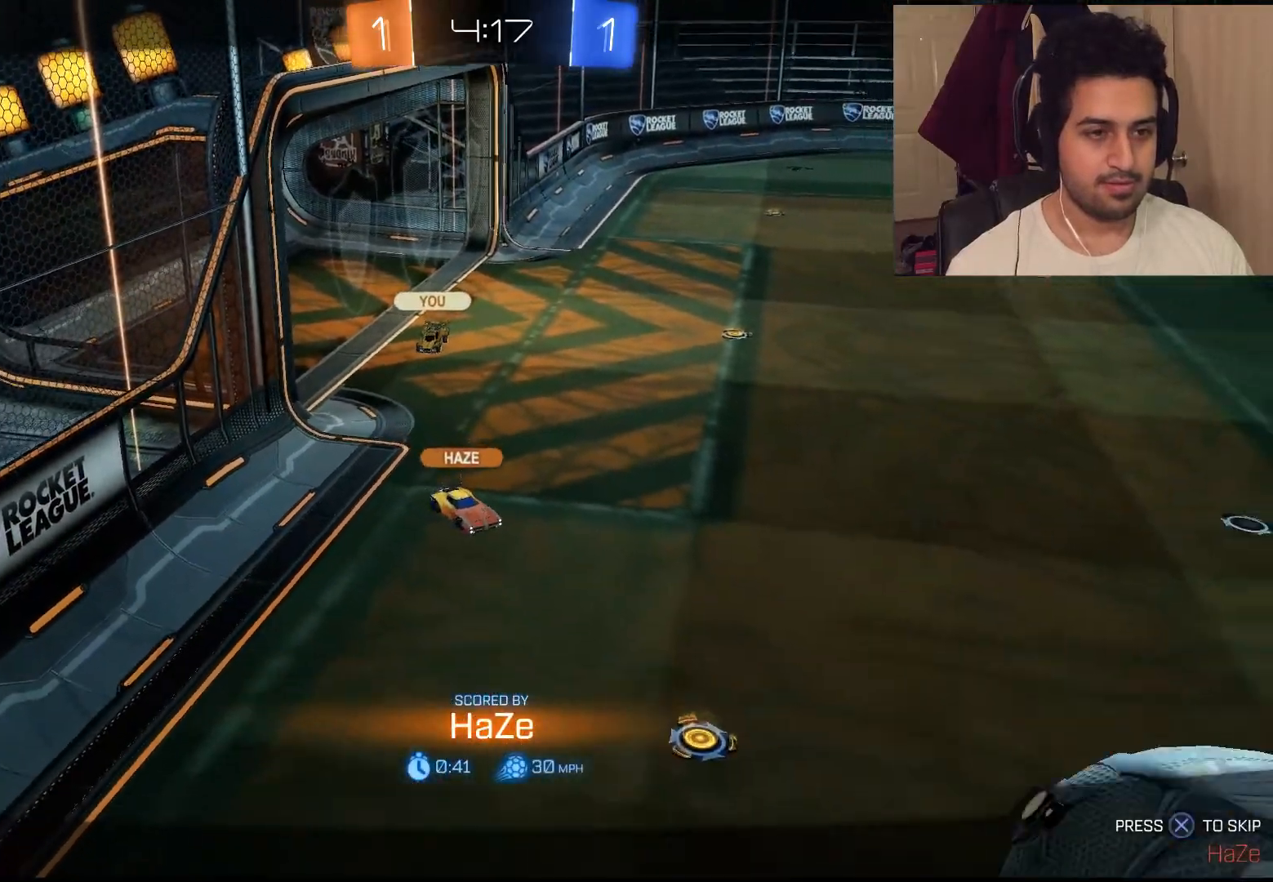
{"buttons": [], "left_stick": "center", "right_stick": "center", "events": []}
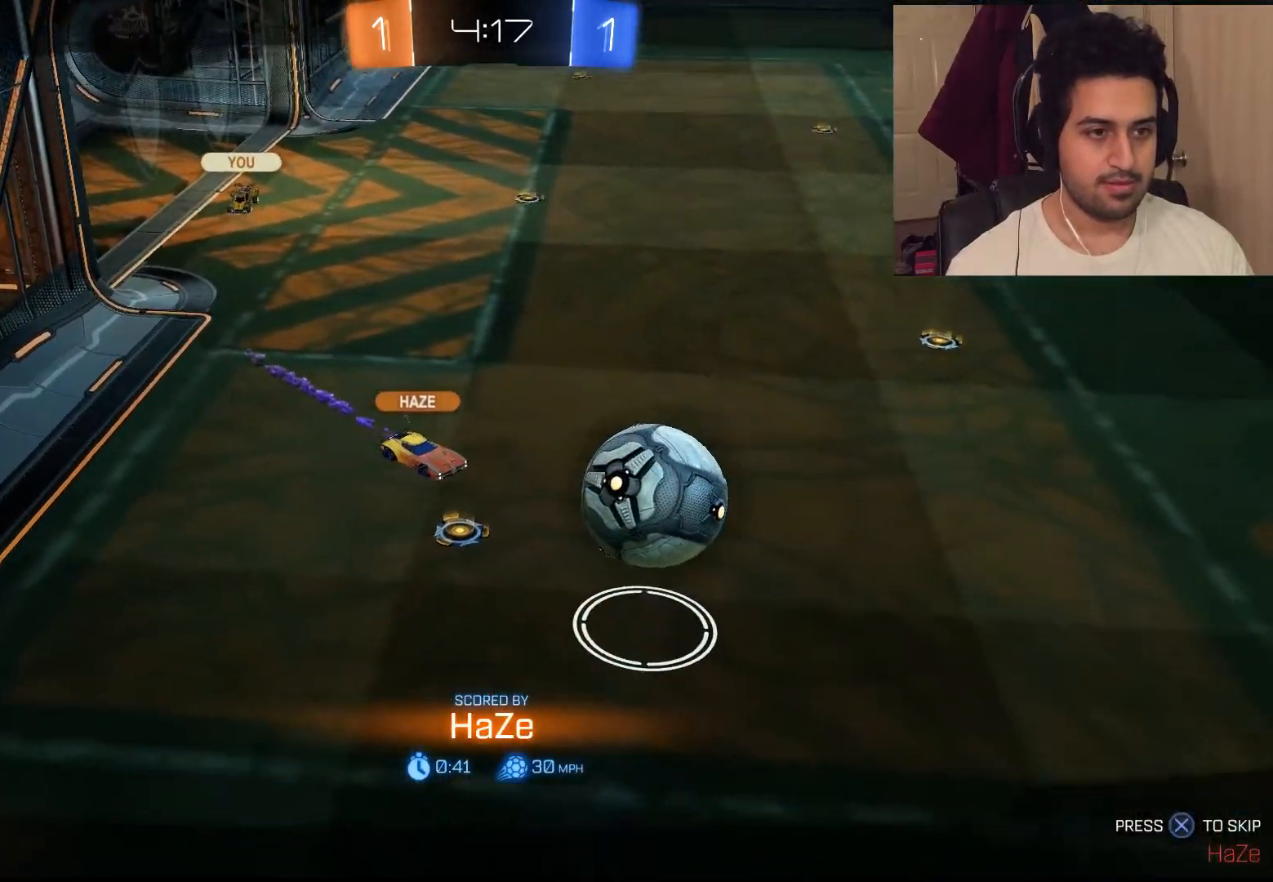
{"buttons": [], "left_stick": "center", "right_stick": "center", "events": []}
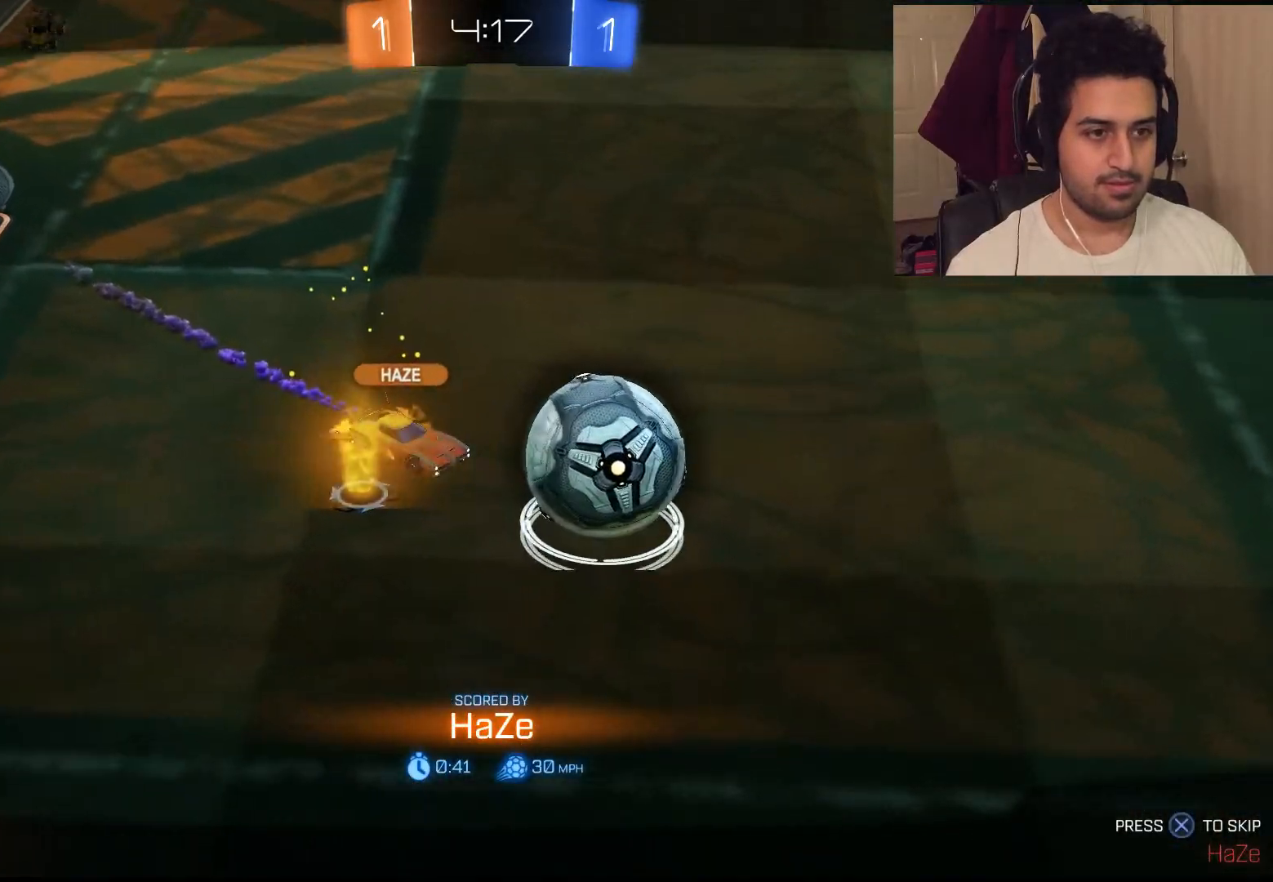
{"buttons": [], "left_stick": "center", "right_stick": "center", "events": []}
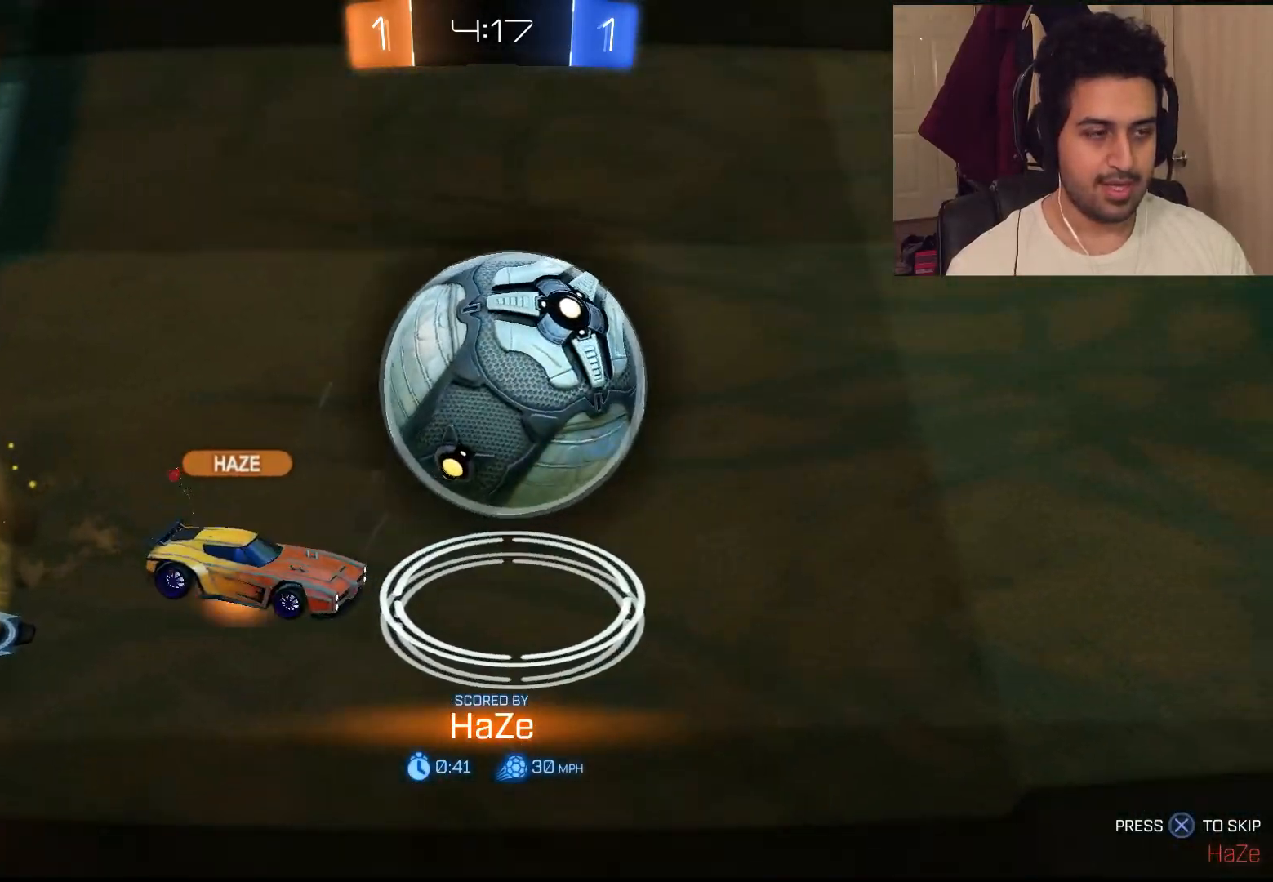
{"buttons": [], "left_stick": "center", "right_stick": "center", "events": []}
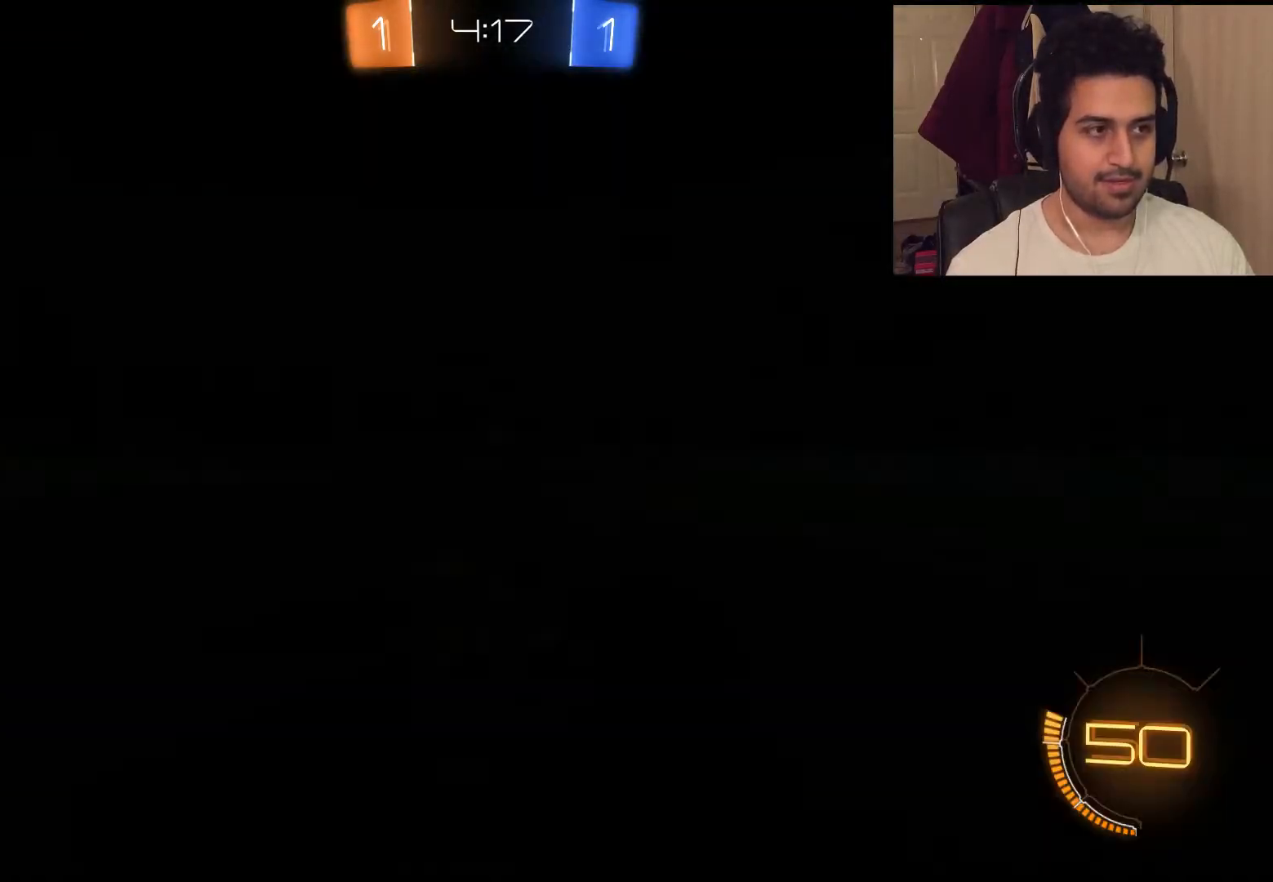
{"buttons": [], "left_stick": "center", "right_stick": "center", "events": []}
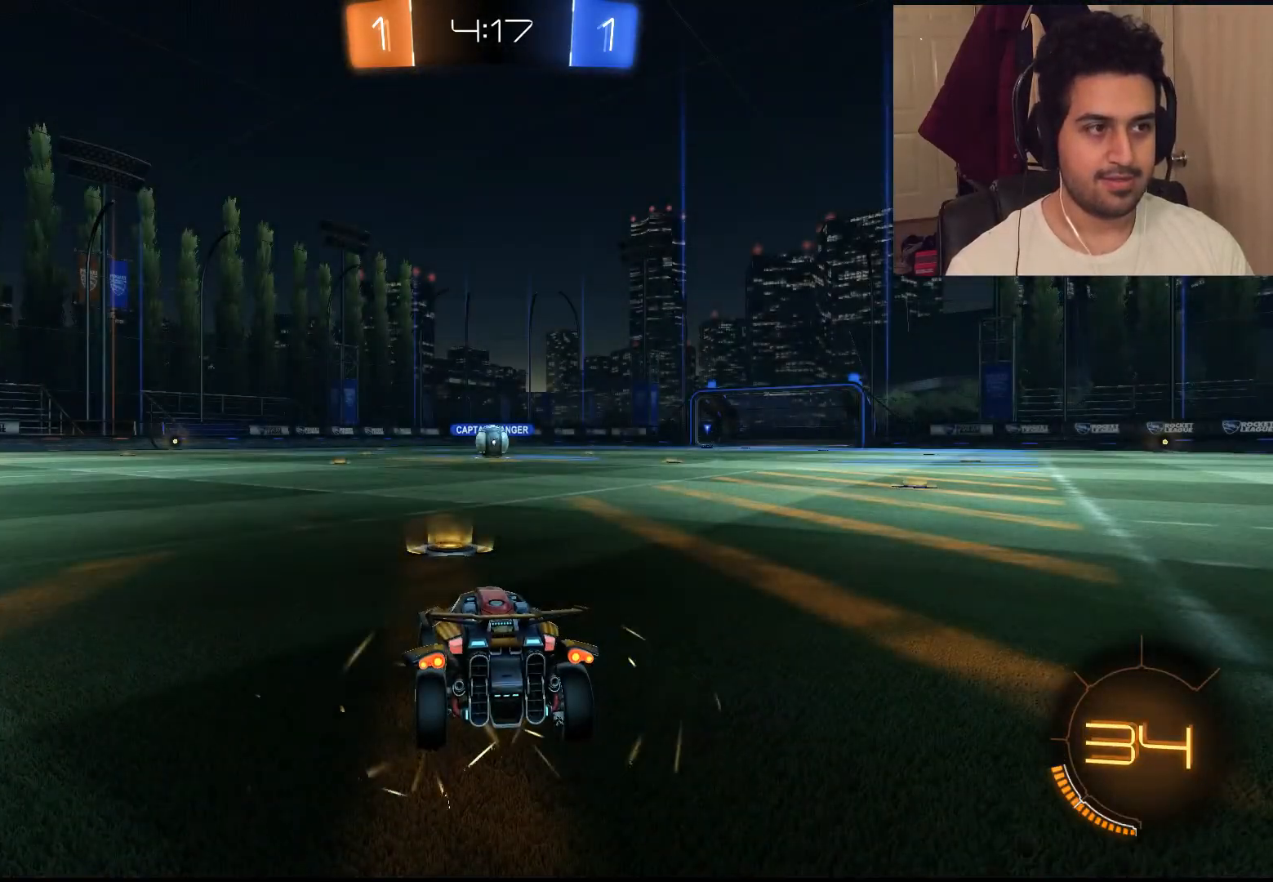
{"buttons": ["R2"], "left_stick": "center", "right_stick": "center", "events": [[500, "R2", "down"]]}
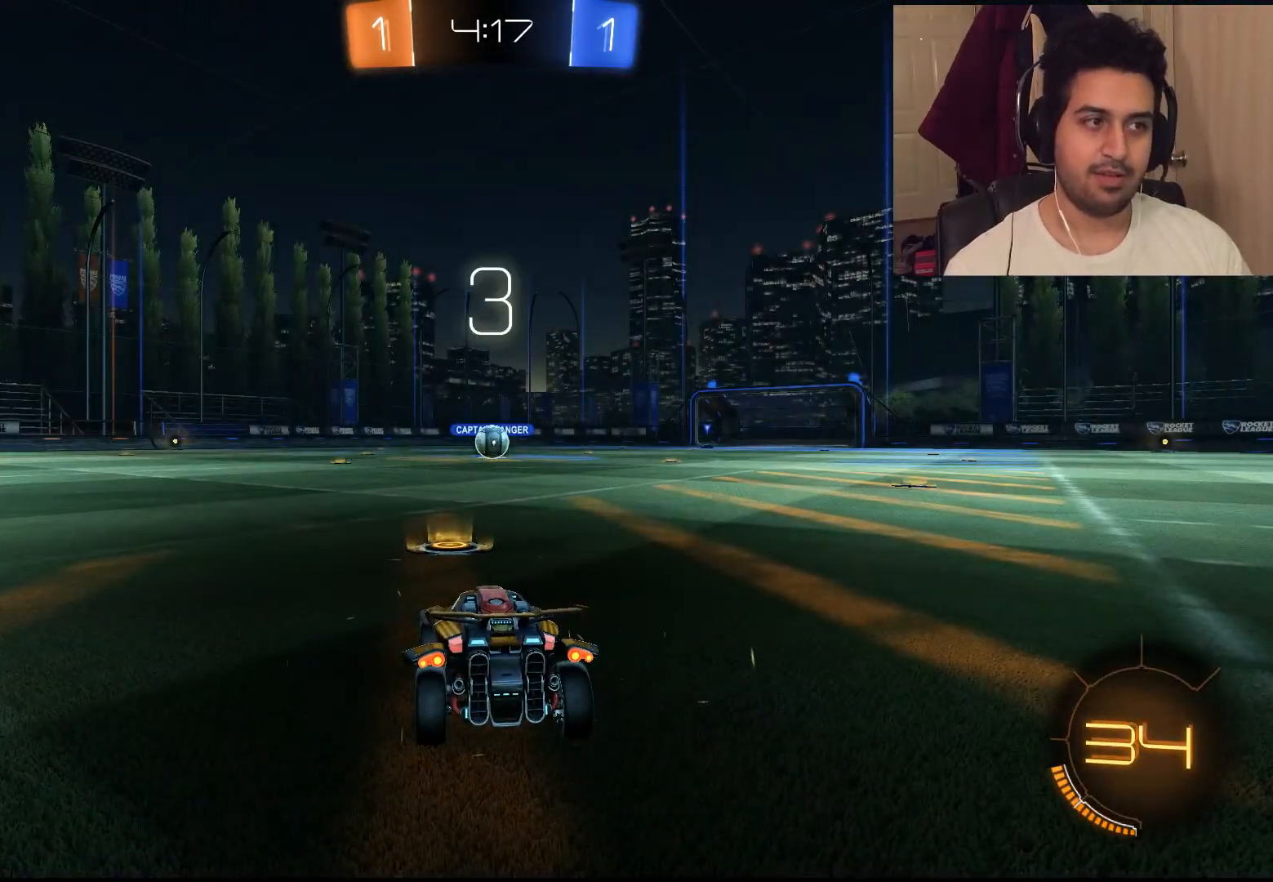
{"buttons": ["CIRCLE", "R2"], "left_stick": "center", "right_stick": "center", "events": [[67, "TRIANGLE", "down"], [167, "TRIANGLE", "up"], [233, "TRIANGLE", "down"], [333, "TRIANGLE", "up"], [467, "CIRCLE", "down"]]}